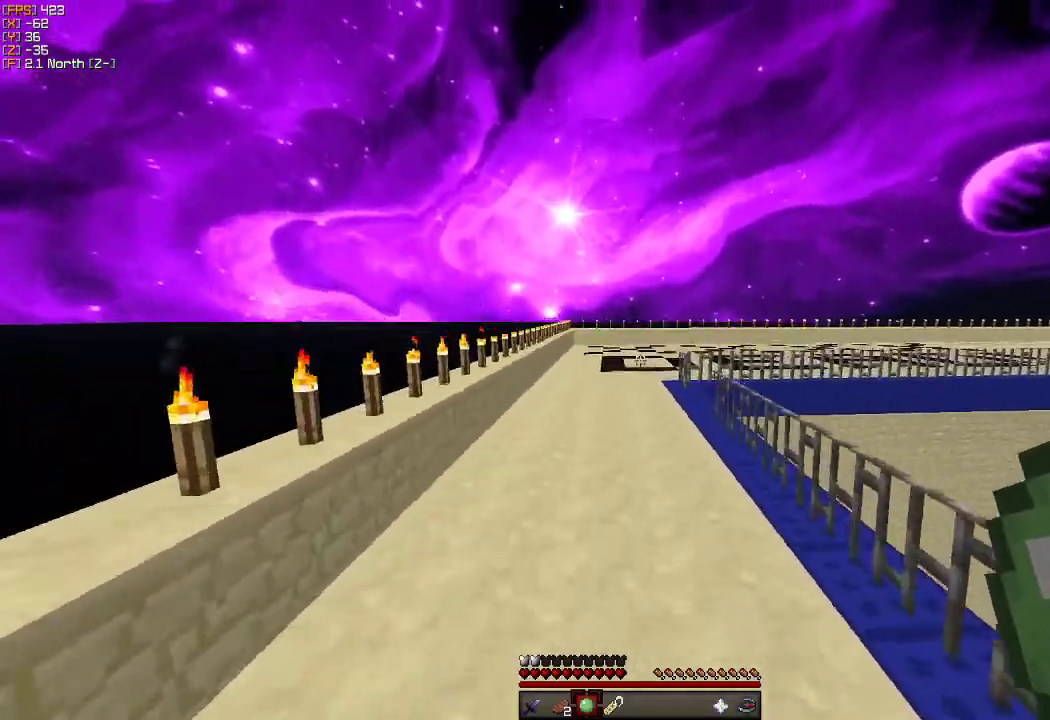
Gameplay with keyboard and mouse; each line is a JSON object with the keys and mouse buttons held at the frame after it. "events" lists presses ("down") and releases ("up") of "a", "d", "s", "w", "mouse_left" and "mouse_right" between this image and that frame as [ms after this image, input, new state], when the widget could be followed in between. "mouse_left", "mouse_right" = the "left", "right" buttons of the "mouse" list. No other keys are recorded. Fast repeated clicks can show as one long hold. Mouse movement is not recorded.
{"keys": ["w"], "mouse": [], "events": []}
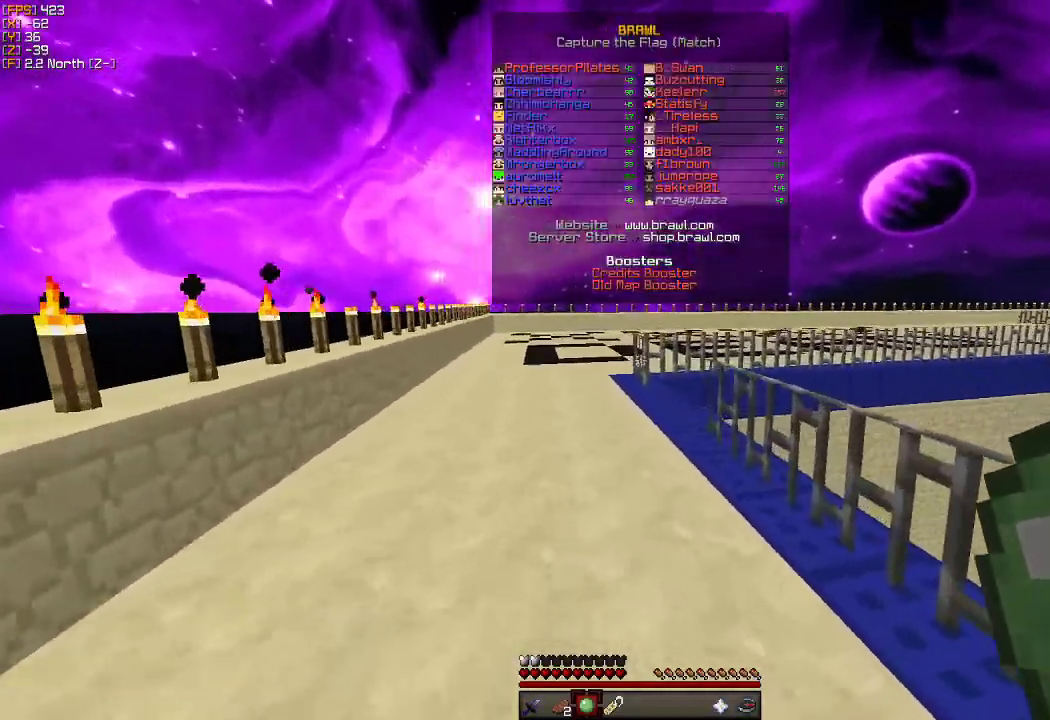
{"keys": ["w"], "mouse": [], "events": []}
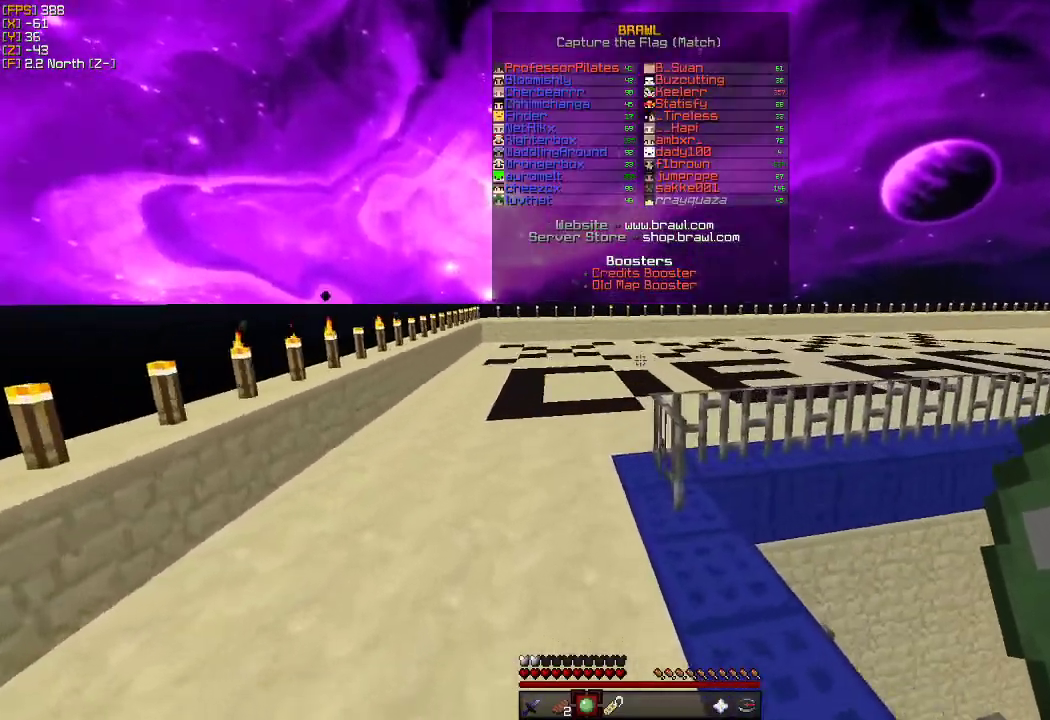
{"keys": ["w"], "mouse": [], "events": []}
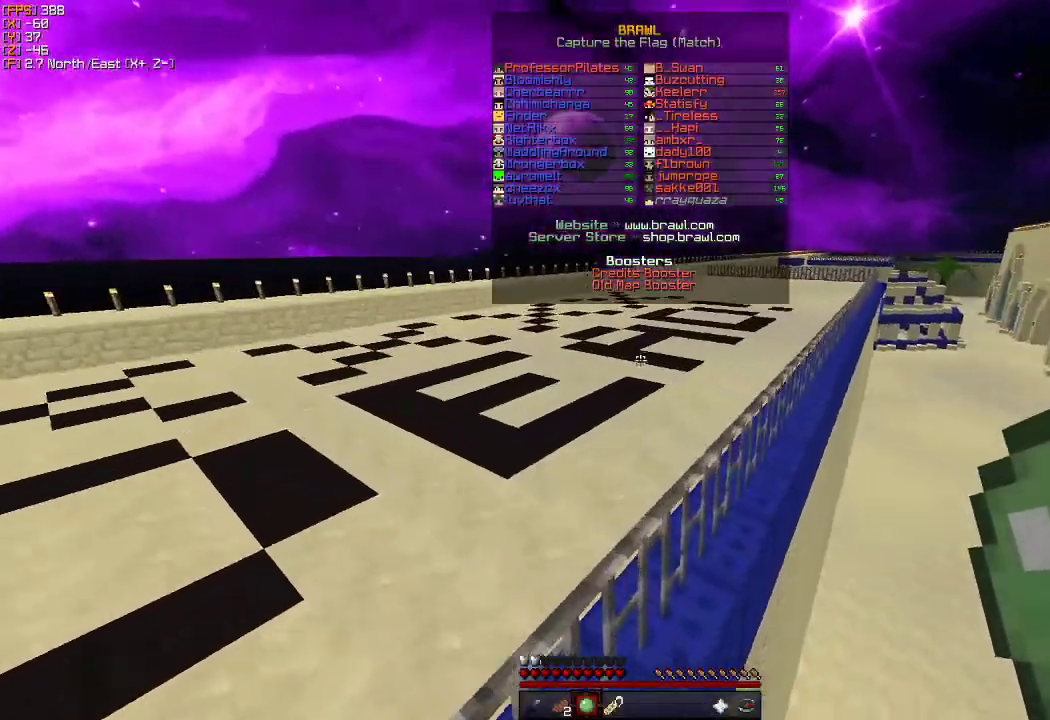
{"keys": ["w"], "mouse": [], "events": []}
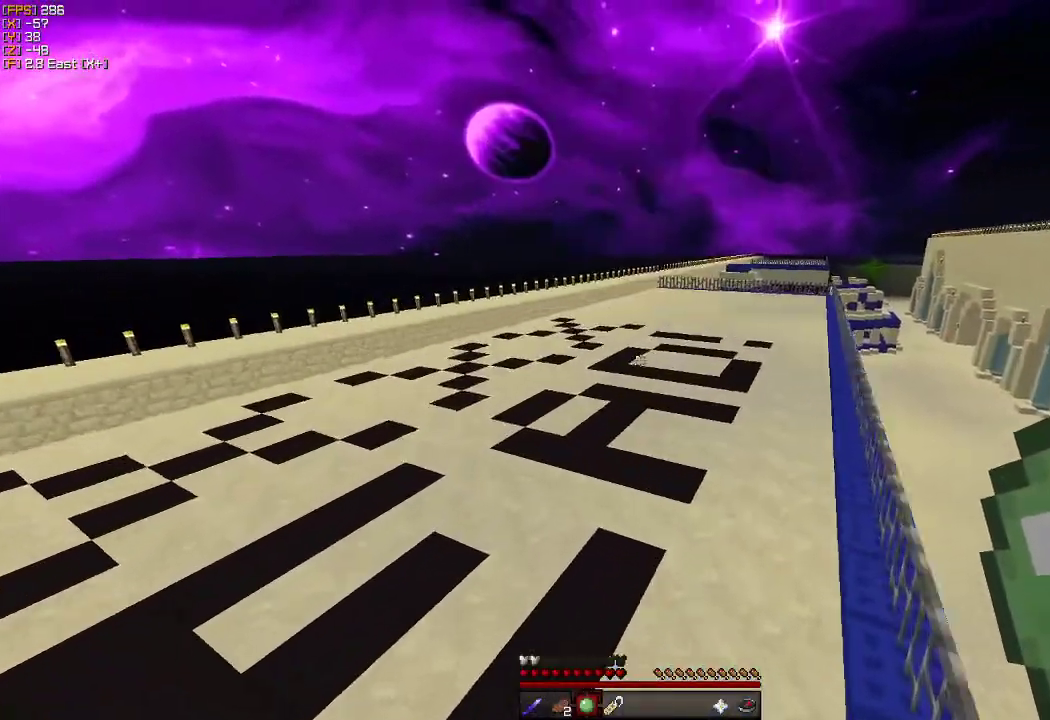
{"keys": ["w"], "mouse": [], "events": []}
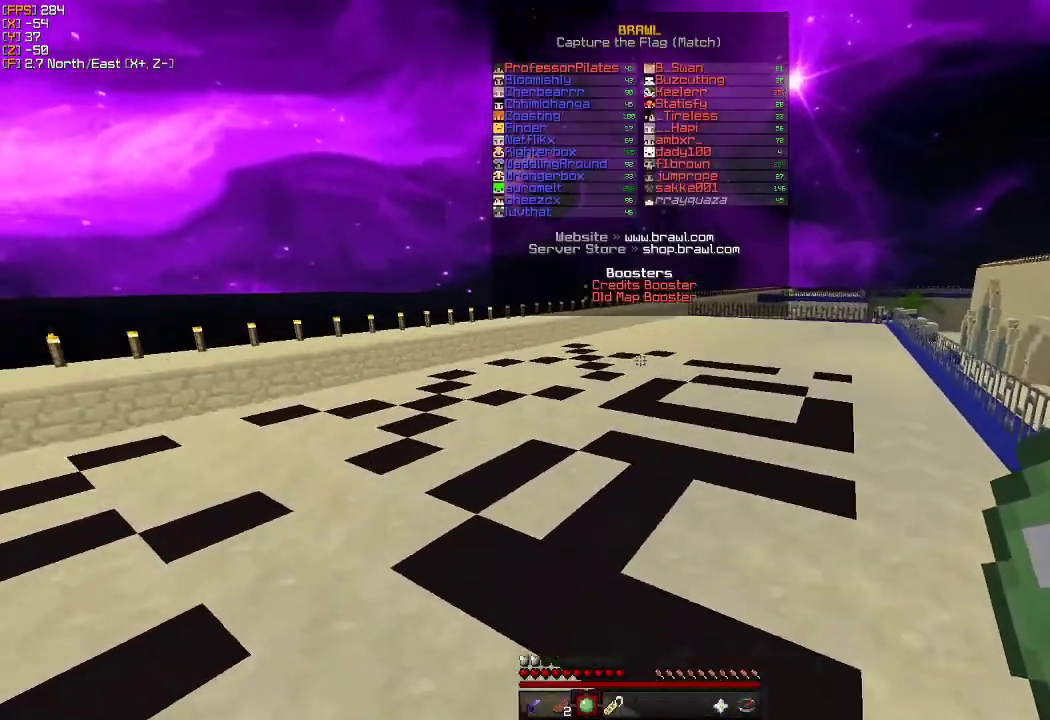
{"keys": ["w"], "mouse": [], "events": []}
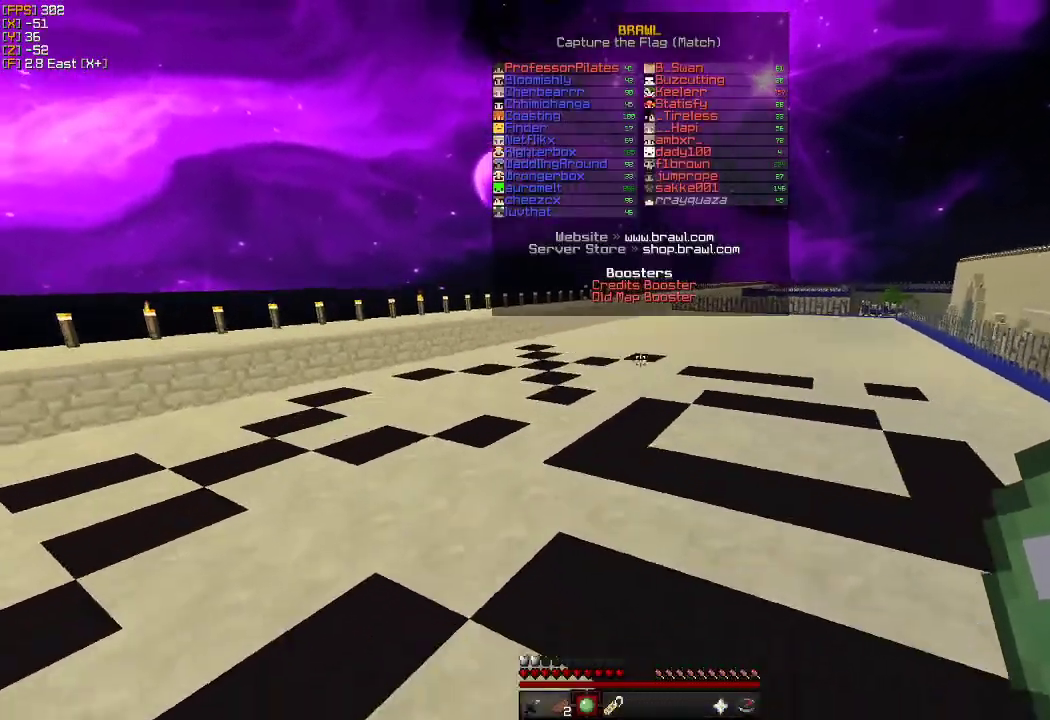
{"keys": ["w"], "mouse": [], "events": []}
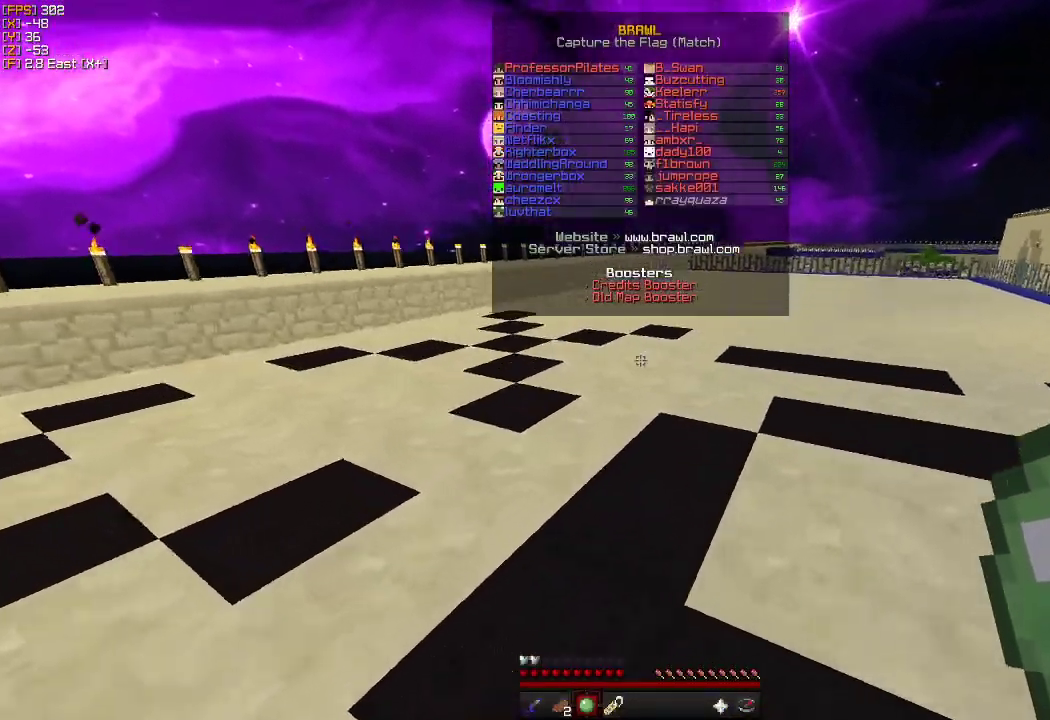
{"keys": ["w"], "mouse": [], "events": []}
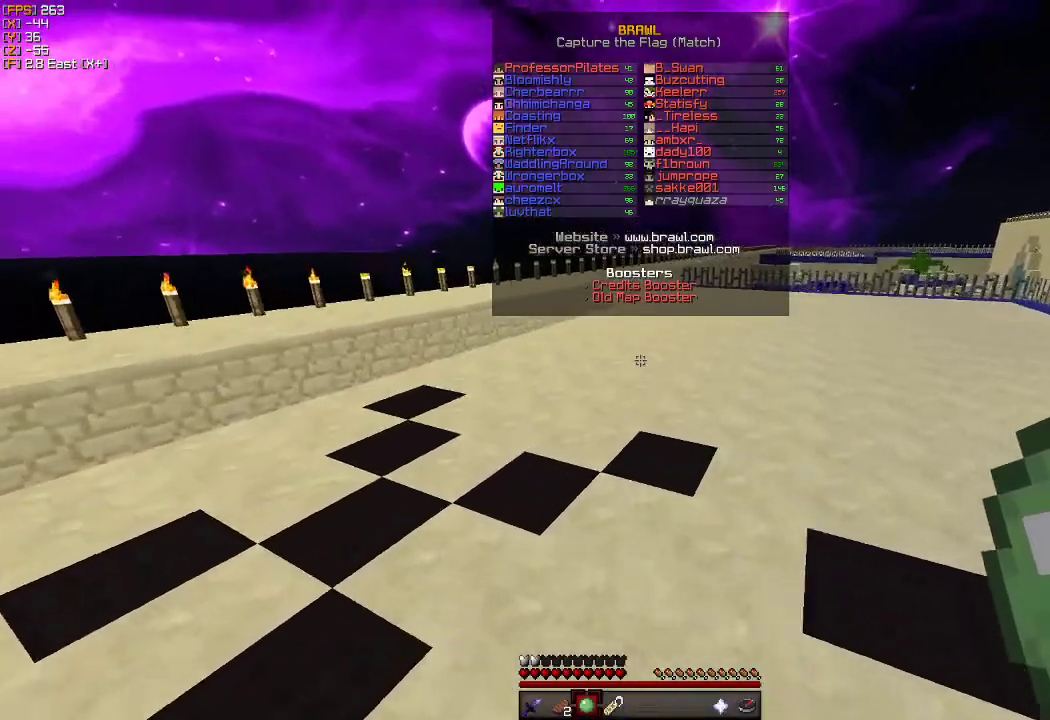
{"keys": ["w"], "mouse": [], "events": []}
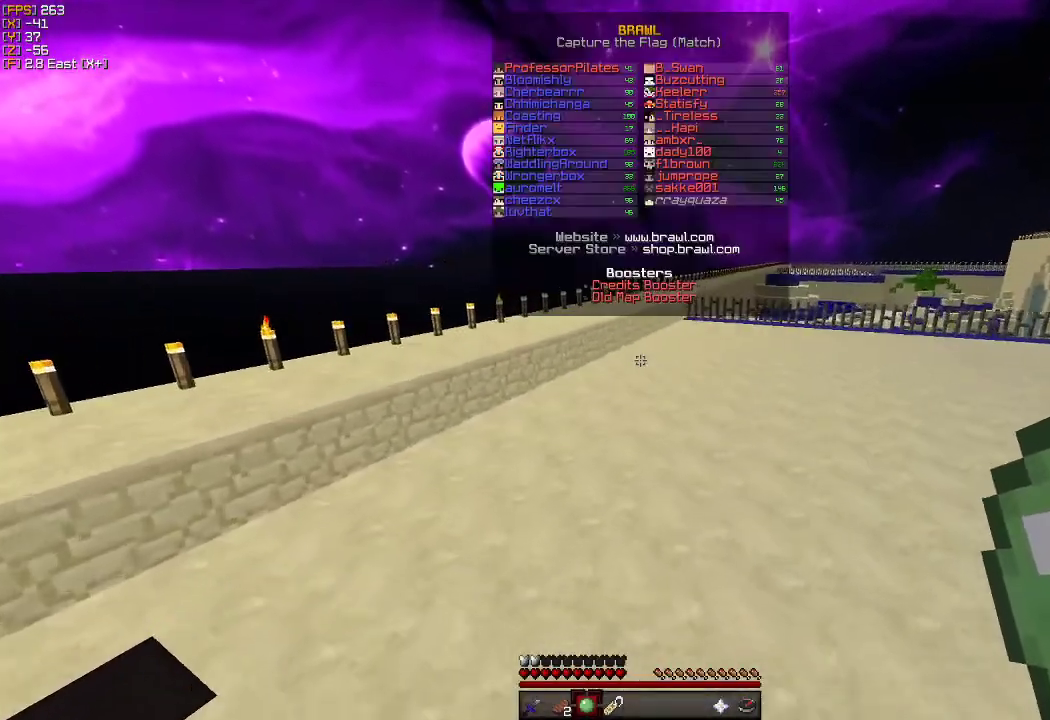
{"keys": ["w"], "mouse": [], "events": []}
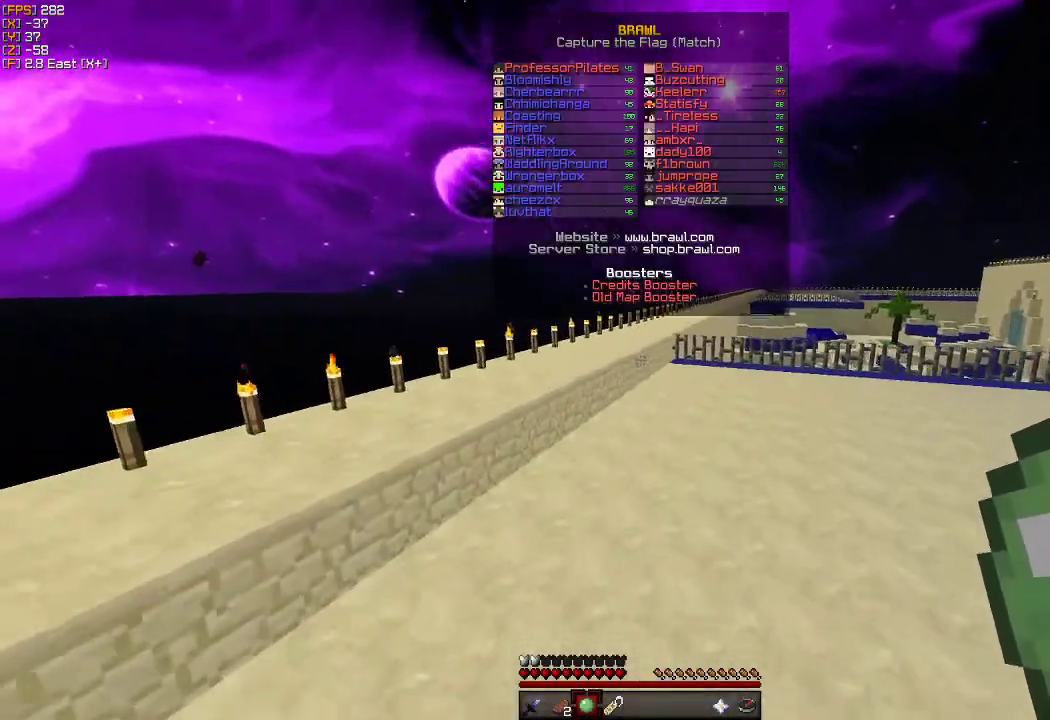
{"keys": ["w"], "mouse": [], "events": []}
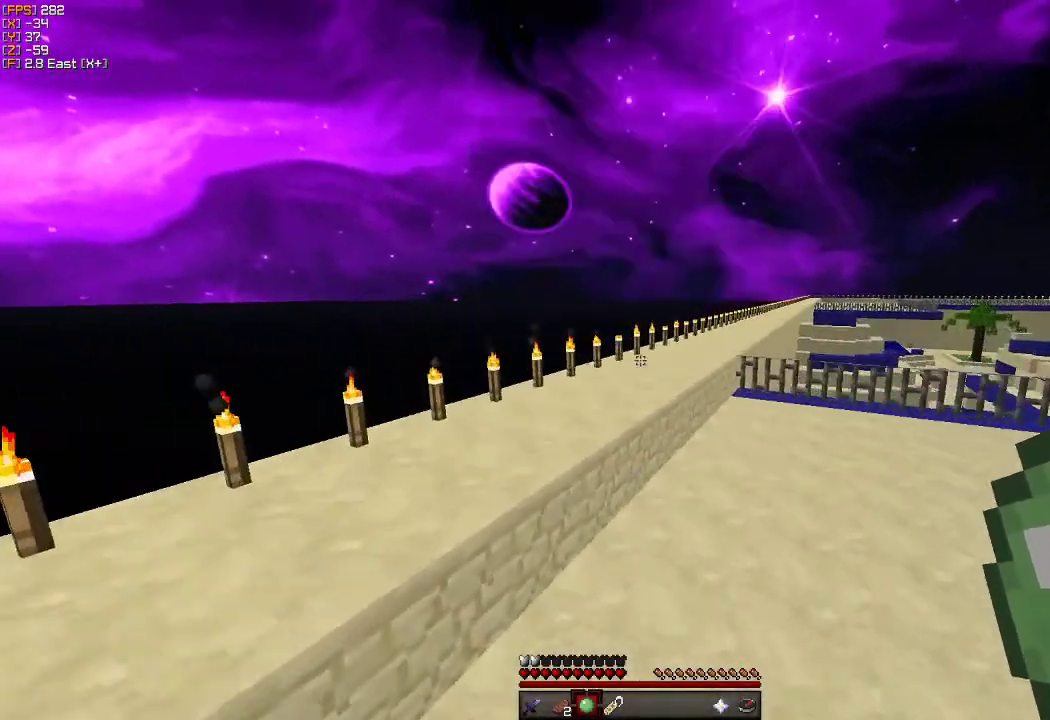
{"keys": ["w"], "mouse": [], "events": []}
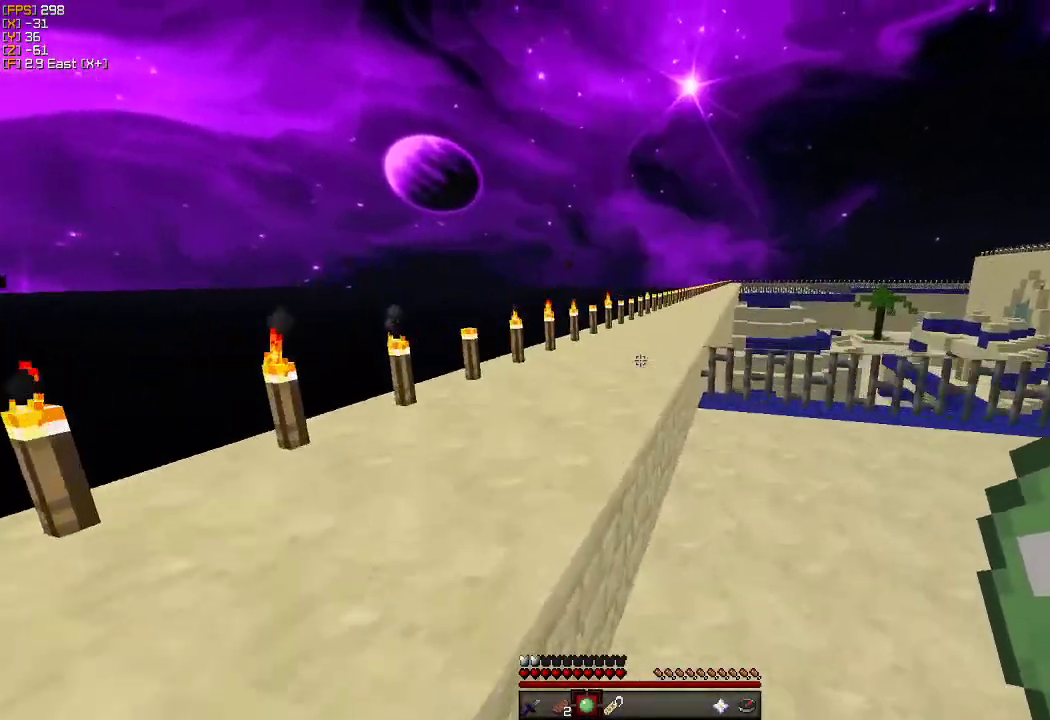
{"keys": ["w"], "mouse": [], "events": []}
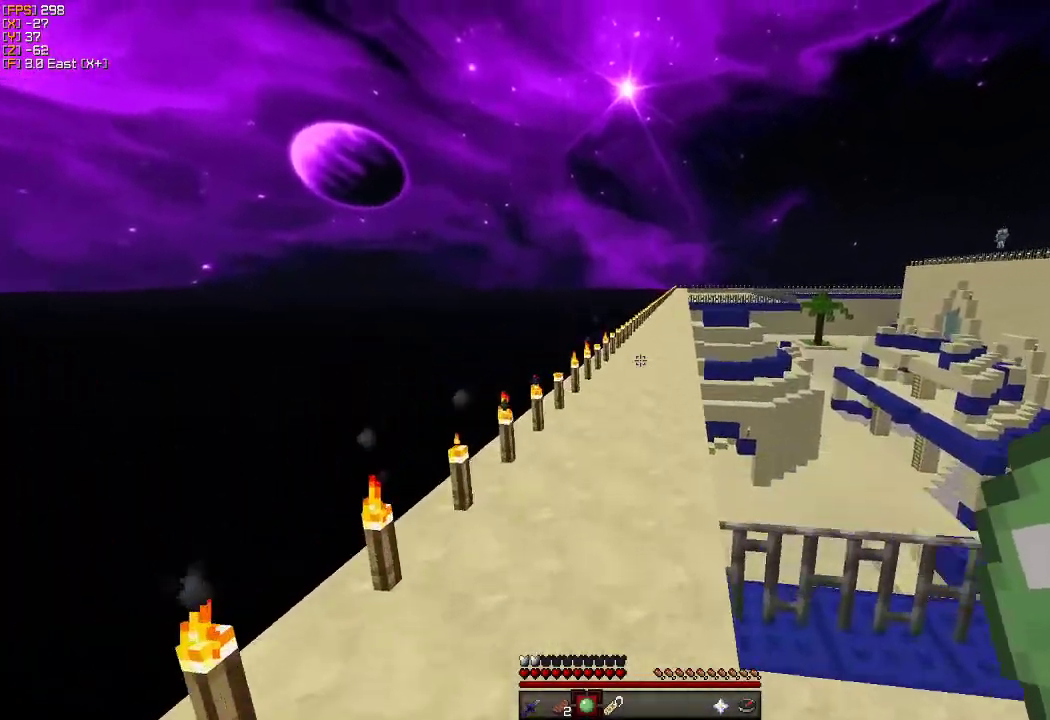
{"keys": ["w"], "mouse": [], "events": []}
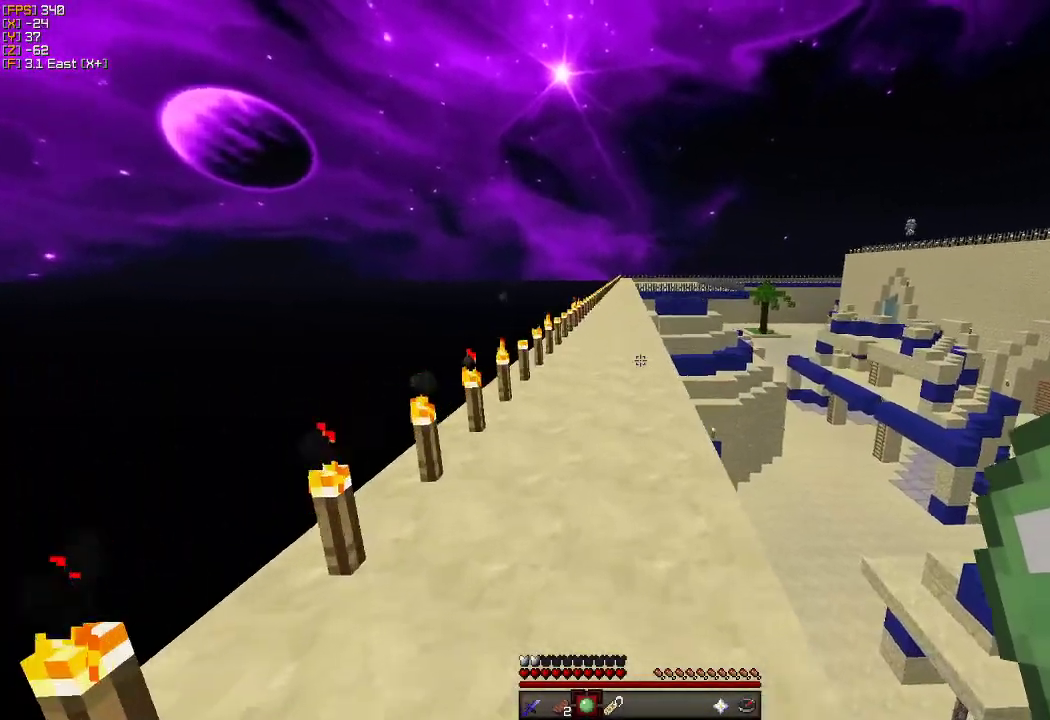
{"keys": ["w"], "mouse": [], "events": []}
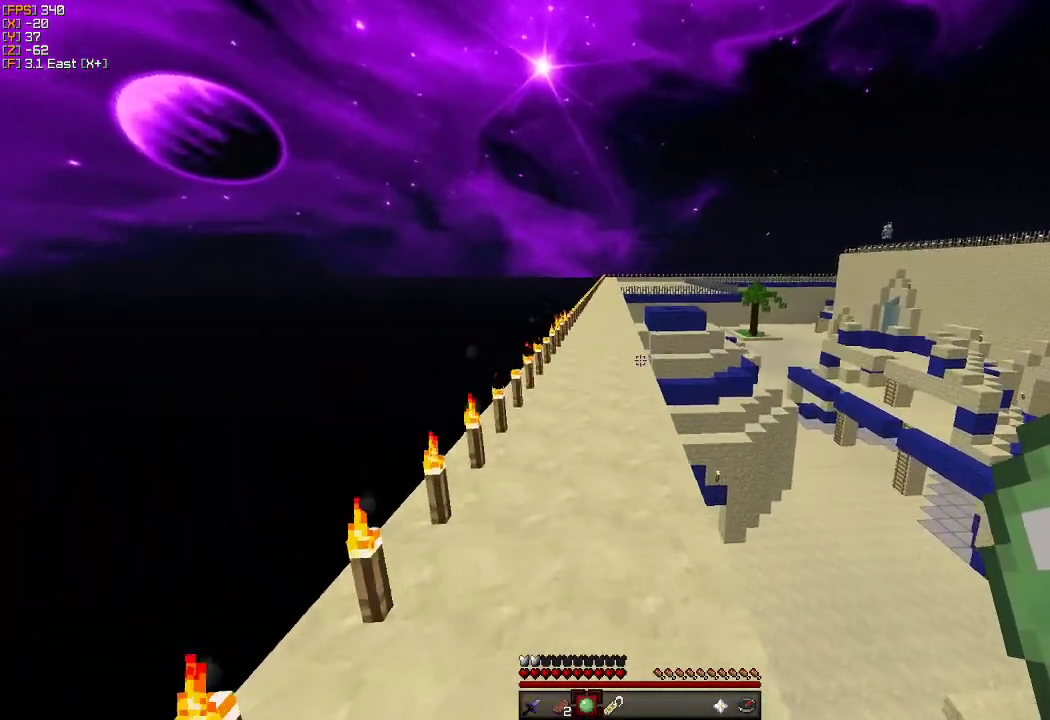
{"keys": ["w"], "mouse": [], "events": []}
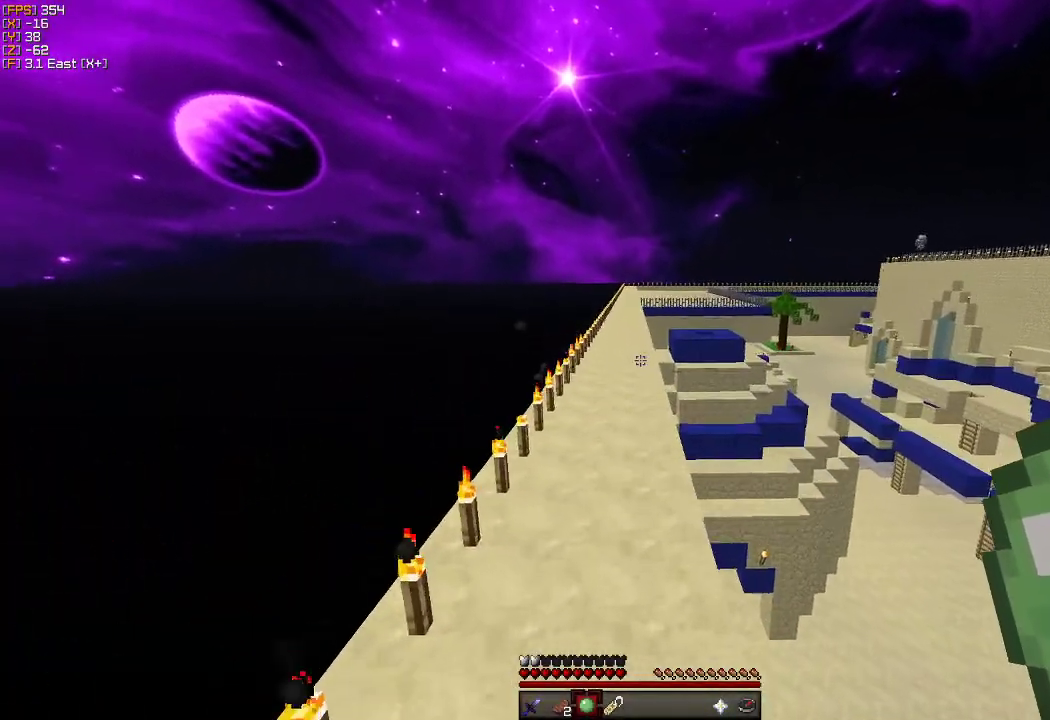
{"keys": ["w"], "mouse": [], "events": []}
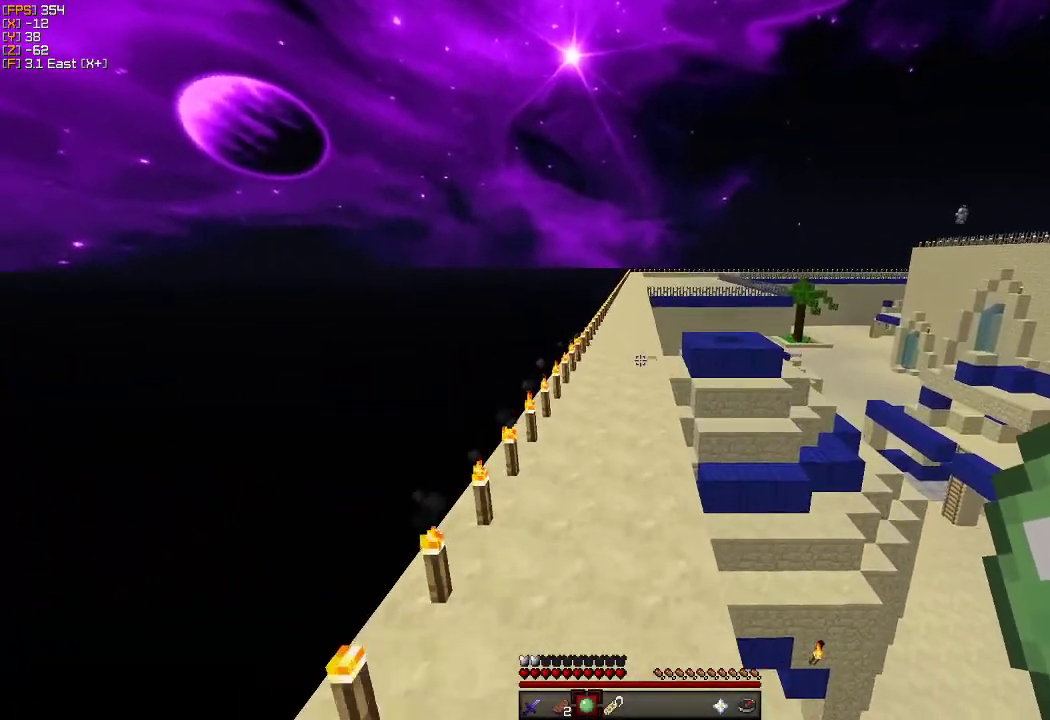
{"keys": ["w"], "mouse": [], "events": []}
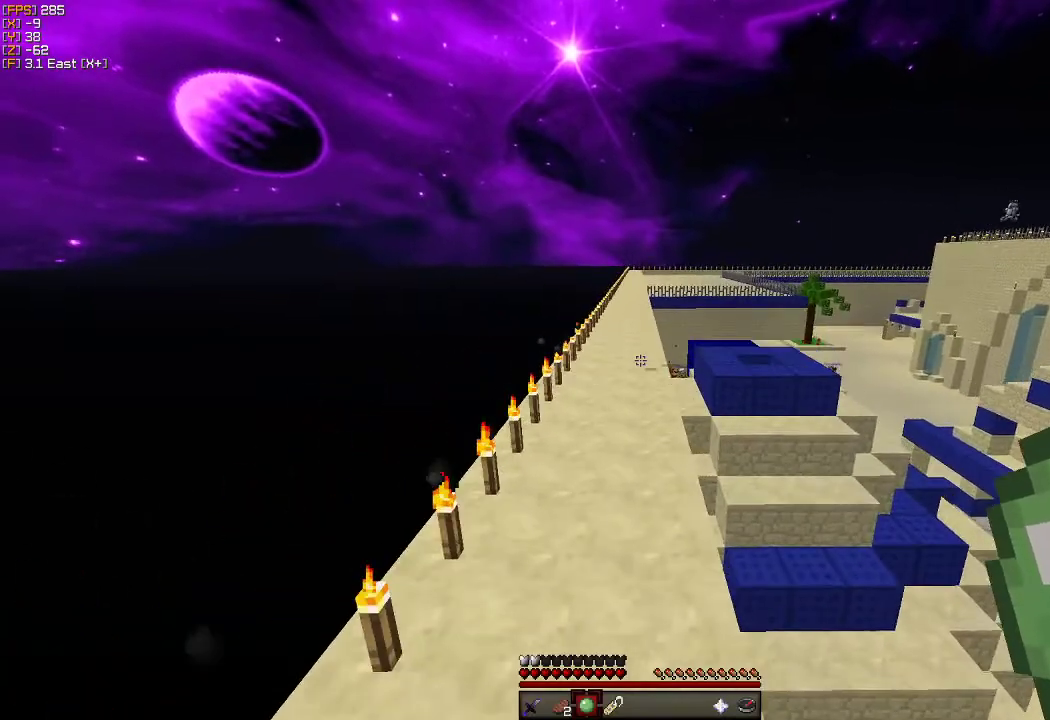
{"keys": ["w"], "mouse": [], "events": []}
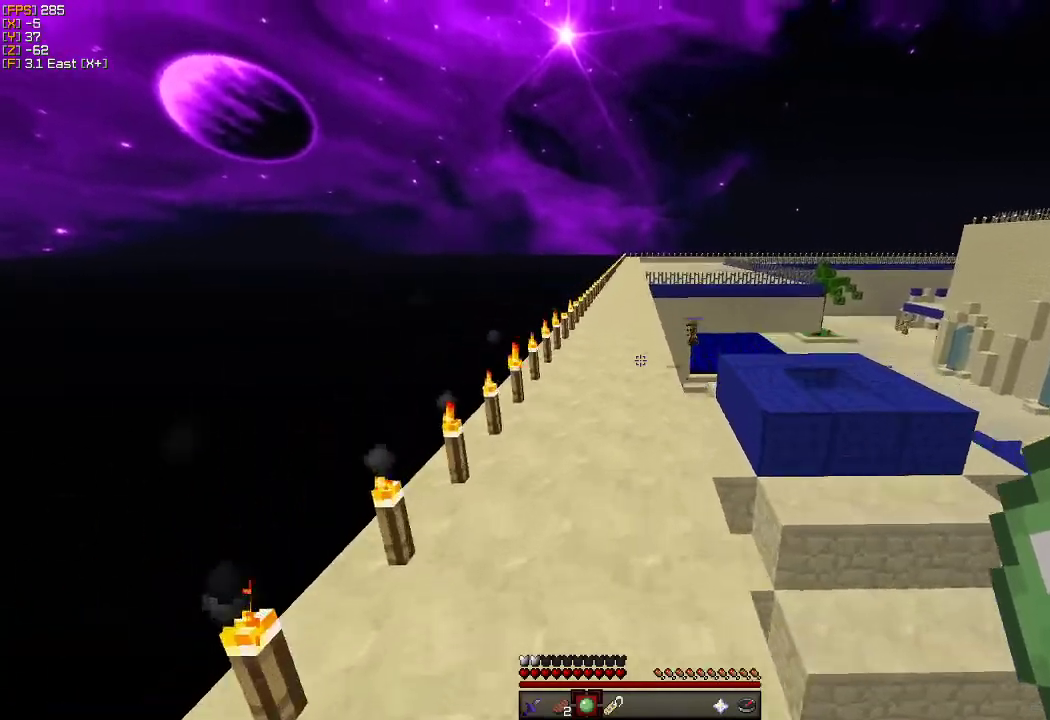
{"keys": ["w"], "mouse": [], "events": [[166, "d", "down"], [266, "d", "up"]]}
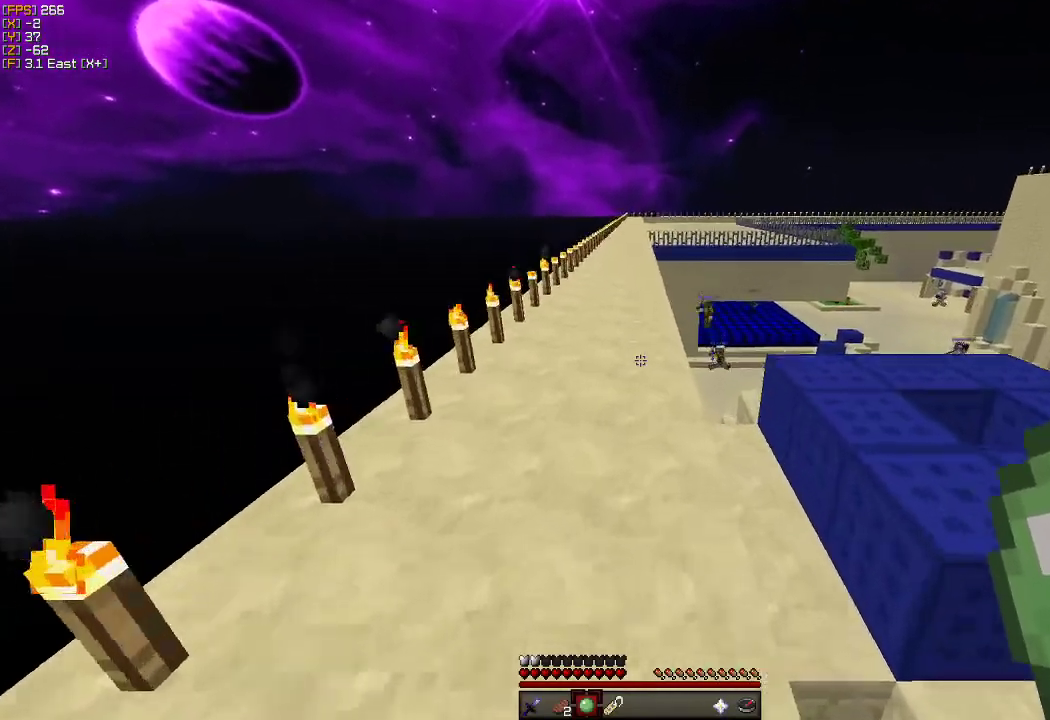
{"keys": ["w"], "mouse": [], "events": [[16, "d", "down"], [133, "d", "up"], [266, "a", "down"], [466, "a", "up"]]}
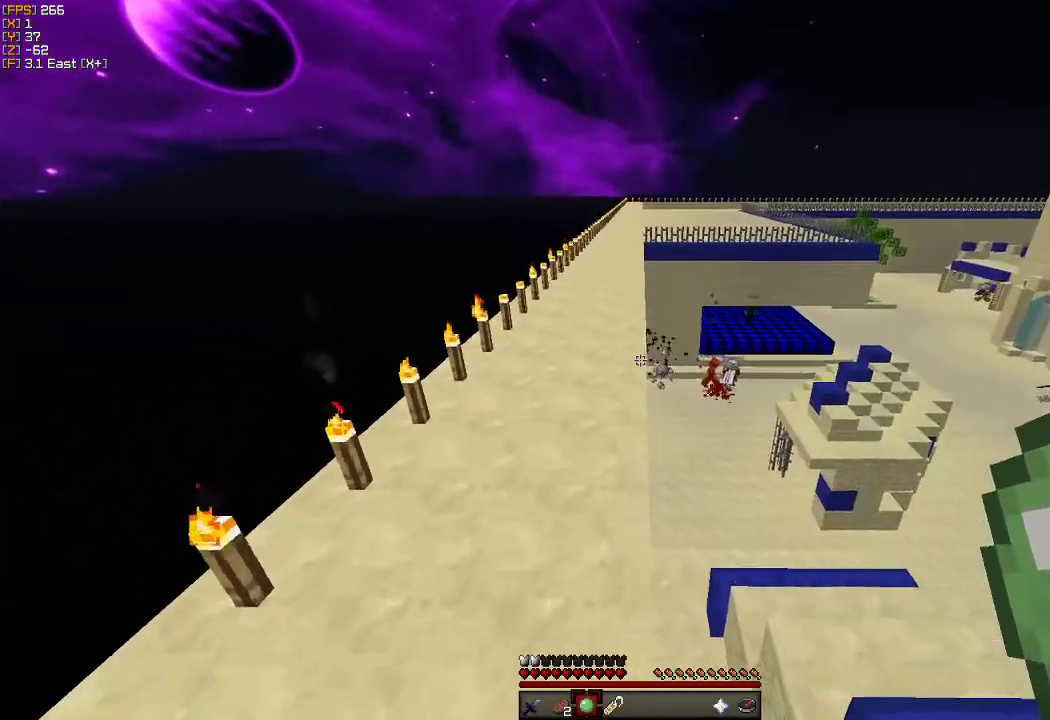
{"keys": ["a", "w"], "mouse": [], "events": [[183, "a", "down"], [316, "a", "up"], [483, "a", "down"]]}
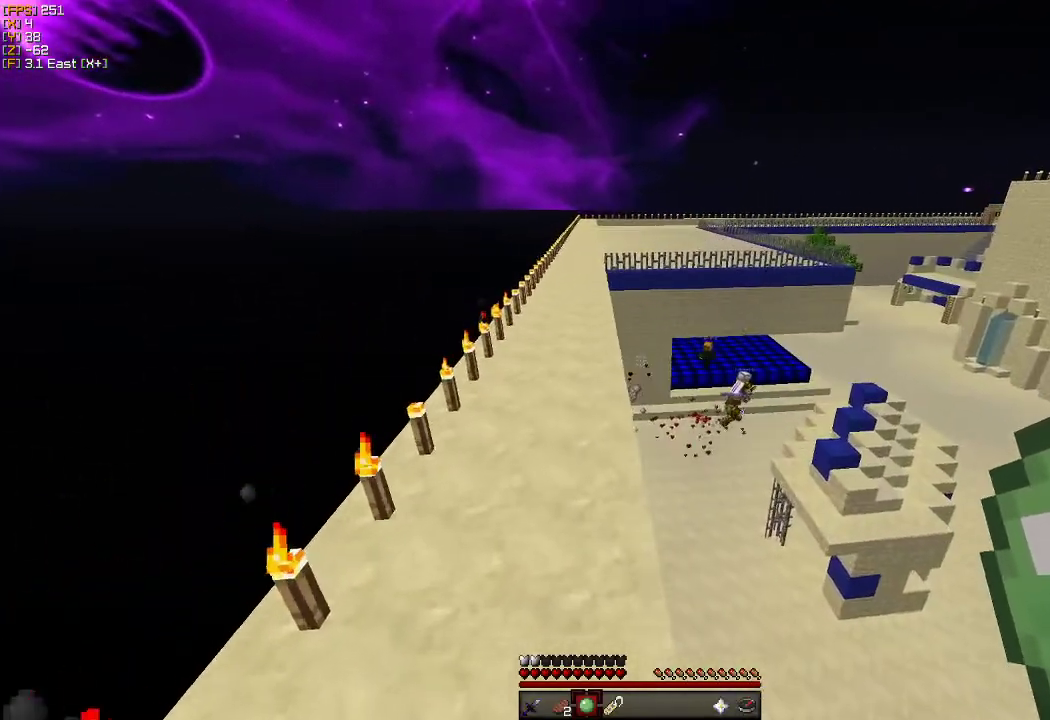
{"keys": ["a", "w"], "mouse": [], "events": [[166, "a", "up"], [383, "a", "down"]]}
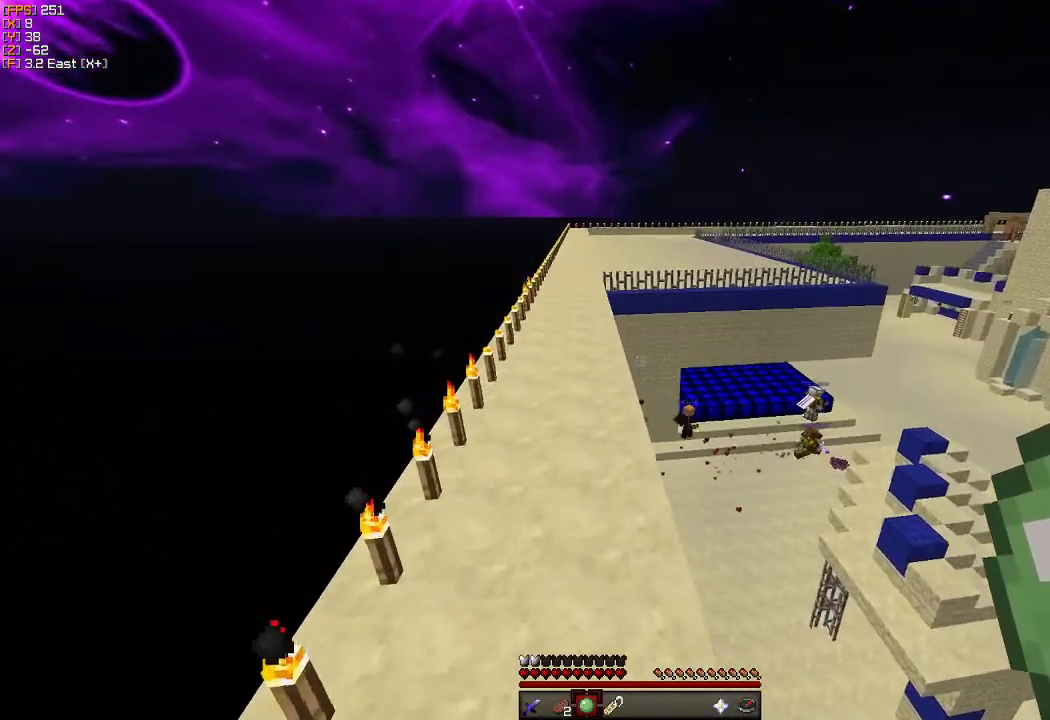
{"keys": ["w"], "mouse": [], "events": [[100, "a", "up"]]}
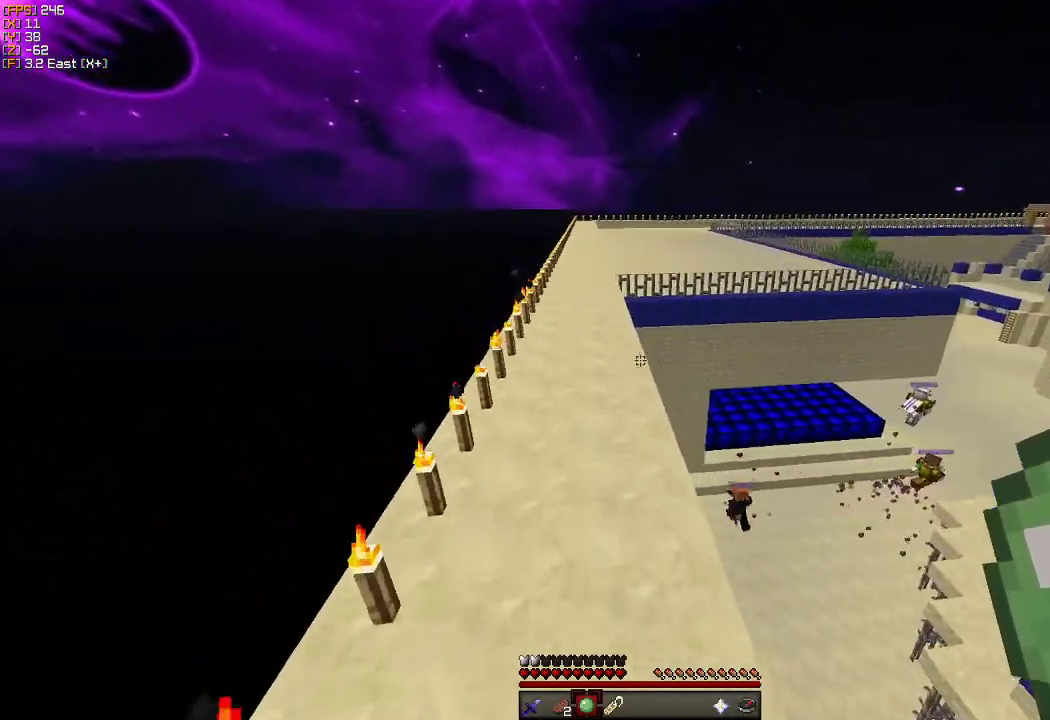
{"keys": ["a", "w"], "mouse": [], "events": [[483, "a", "down"]]}
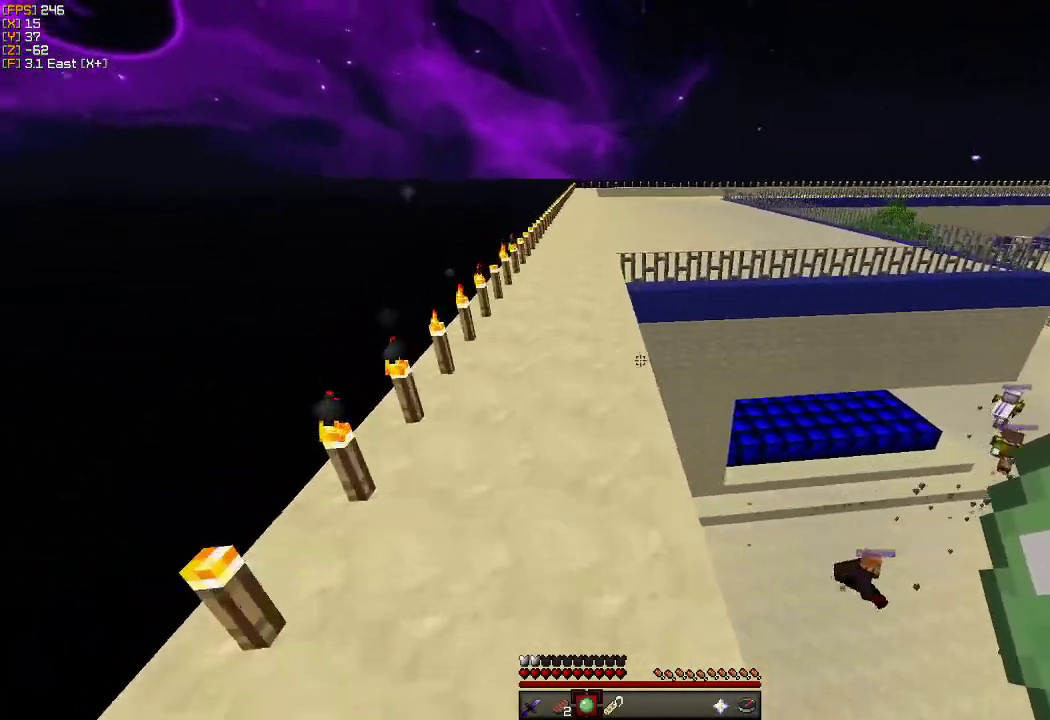
{"keys": ["w"], "mouse": [], "events": [[116, "a", "up"]]}
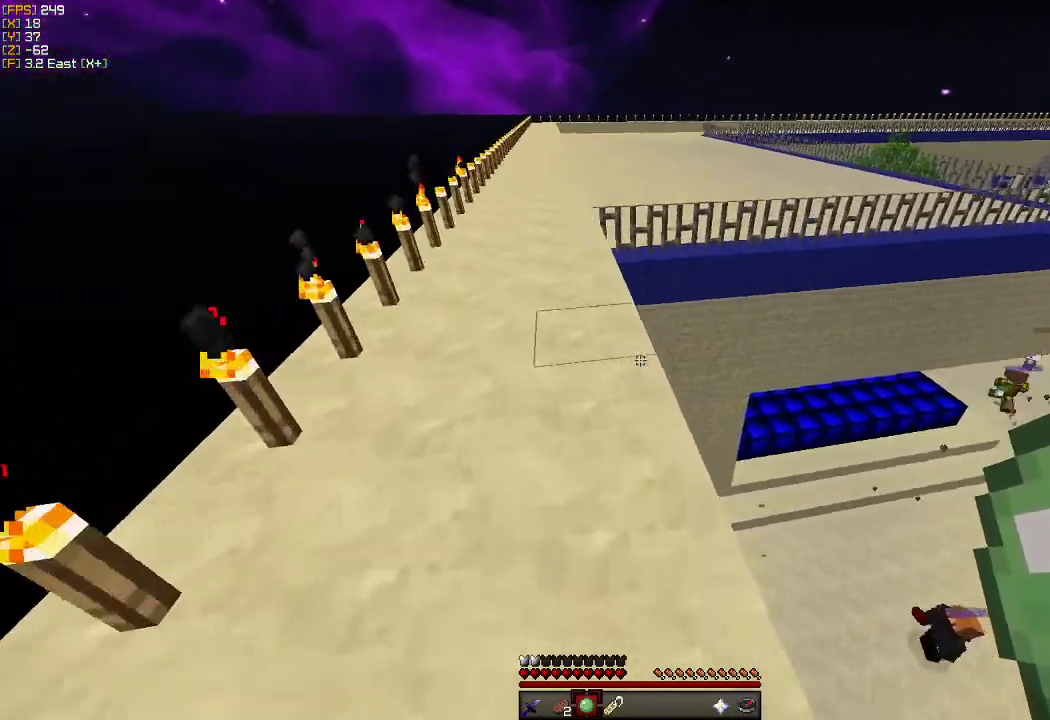
{"keys": ["a", "w"], "mouse": [], "events": [[66, "a", "down"], [250, "a", "up"], [483, "a", "down"]]}
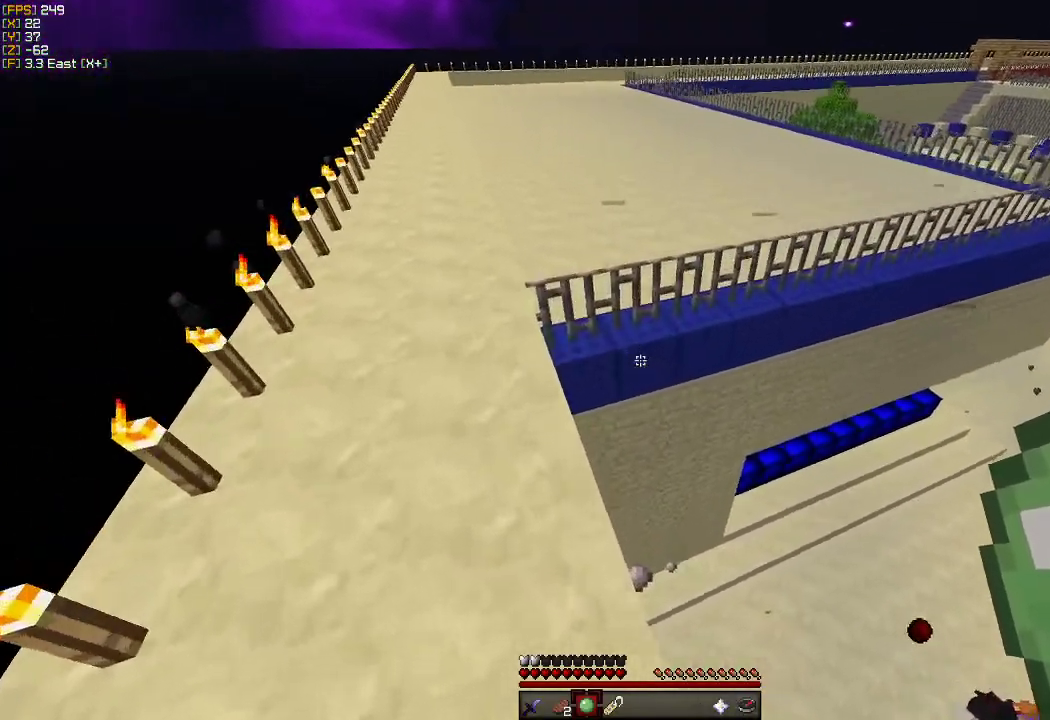
{"keys": ["w"], "mouse": [], "events": [[383, "a", "up"]]}
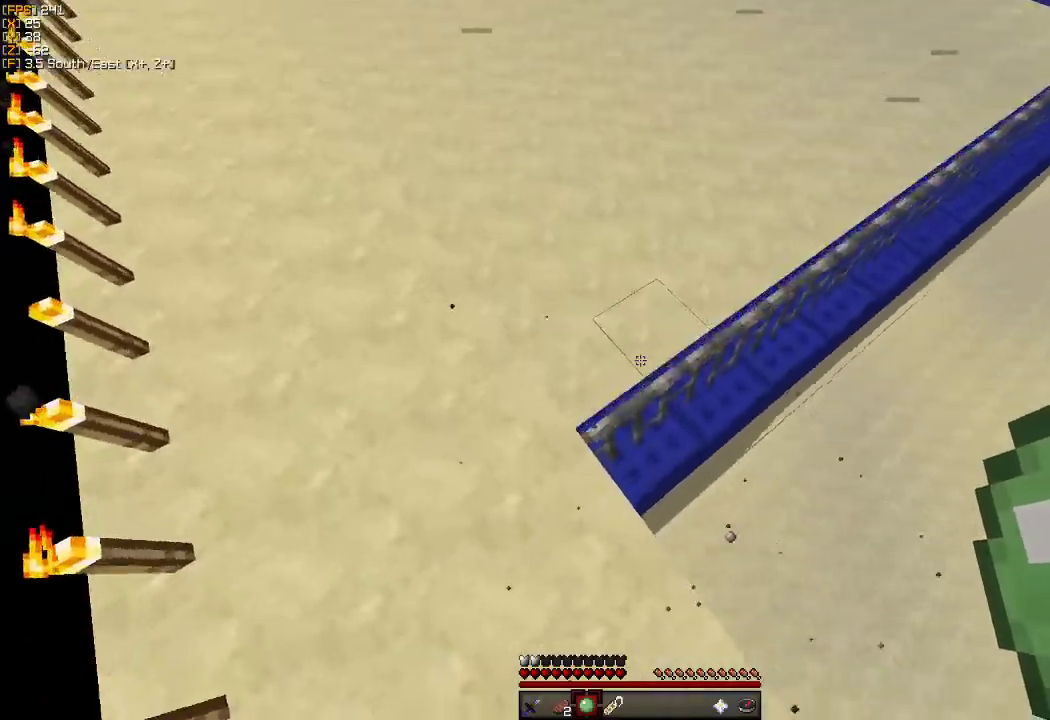
{"keys": ["a", "s"], "mouse": ["left"], "events": [[83, "mouse_left", "down"], [166, "mouse_left", "up"], [200, "a", "down"], [250, "mouse_left", "down"], [300, "w", "up"], [350, "mouse_left", "up"], [400, "mouse_left", "down"], [400, "s", "down"]]}
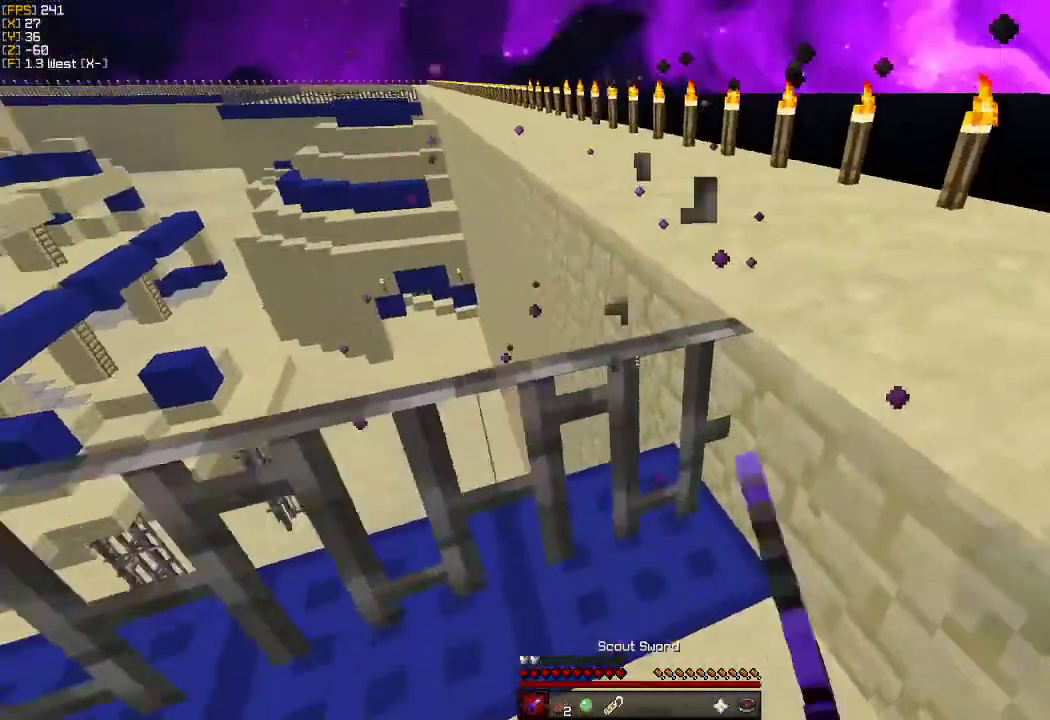
{"keys": ["a", "w"], "mouse": [], "events": [[33, "mouse_left", "up"], [66, "s", "up"], [183, "w", "down"], [266, "a", "up"], [383, "a", "down"]]}